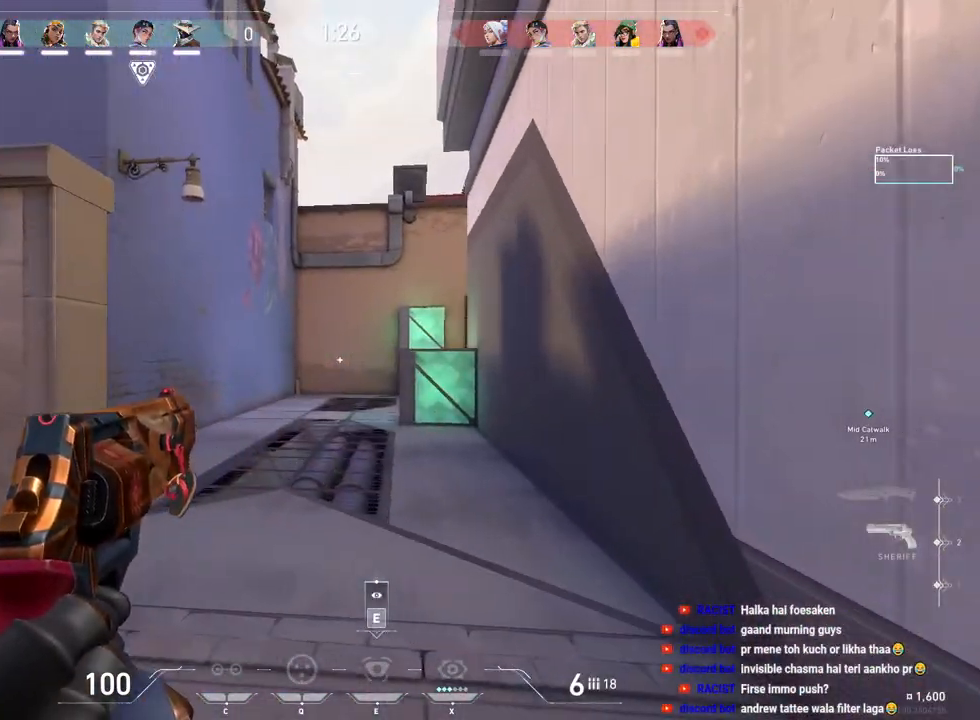
Gameplay with keyboard and mouse; each line is a JSON object with the keys and mouse buttons held at the frame after it. "events" lists presses ("down") and releases ("up") of "a", "ctrl", "d", "e", "f", "q", "r", "s", "shift", "space", "tab", "w", "mouse_left", "mouse_wheel", "mouse_right", "mouse_mb4" and "mouse_mb5" between this image and that frame as [ms after this image, input, new state], when the widget could be followed in between. "mouse_left", "mouse_wheel", "mouse_right", "mouse_mb4", "mouse_mb5" = the "left", "wheel", "right", "mb4", "mb5" buttons of the "mouse" list. No other keys are recorded. "wheel" means that the mouse wheel is clicked or scrolled. Mouse movement is not recorded.
{"keys": ["a", "shift"], "mouse": []}
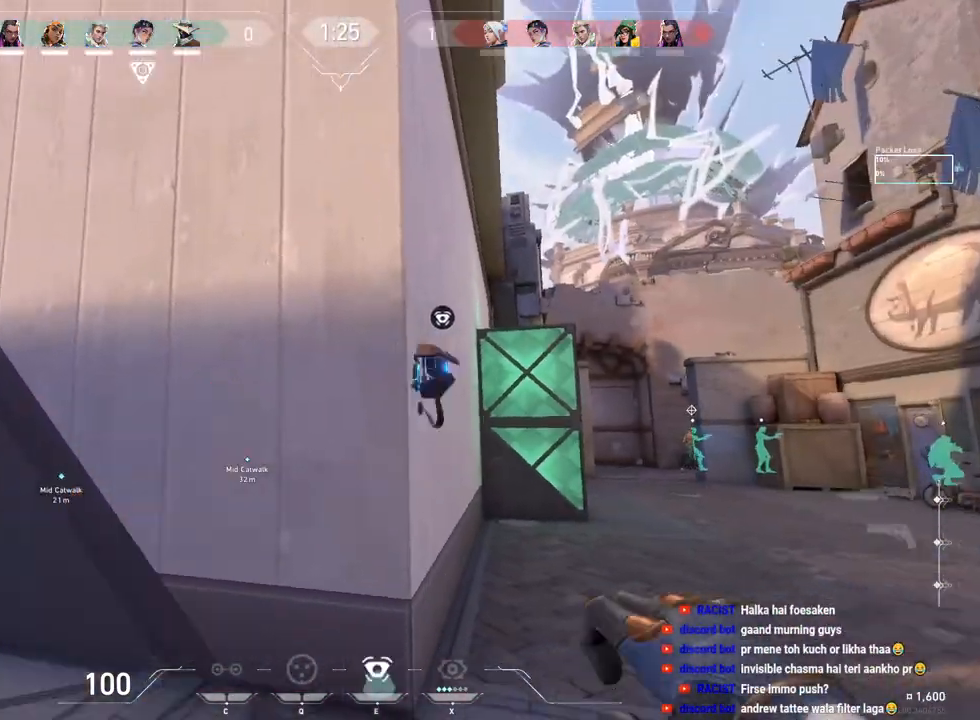
{"keys": ["d"], "mouse": [], "events": [[350, "shift", "up"], [367, "a", "up"], [367, "d", "down"]]}
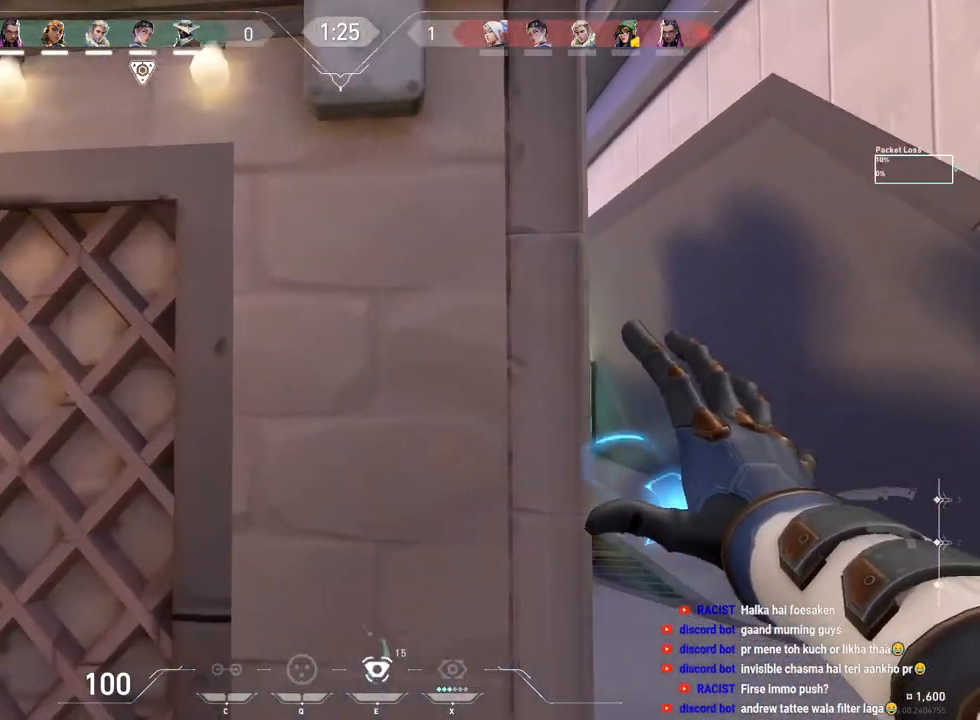
{"keys": ["shift", "w"], "mouse": []}
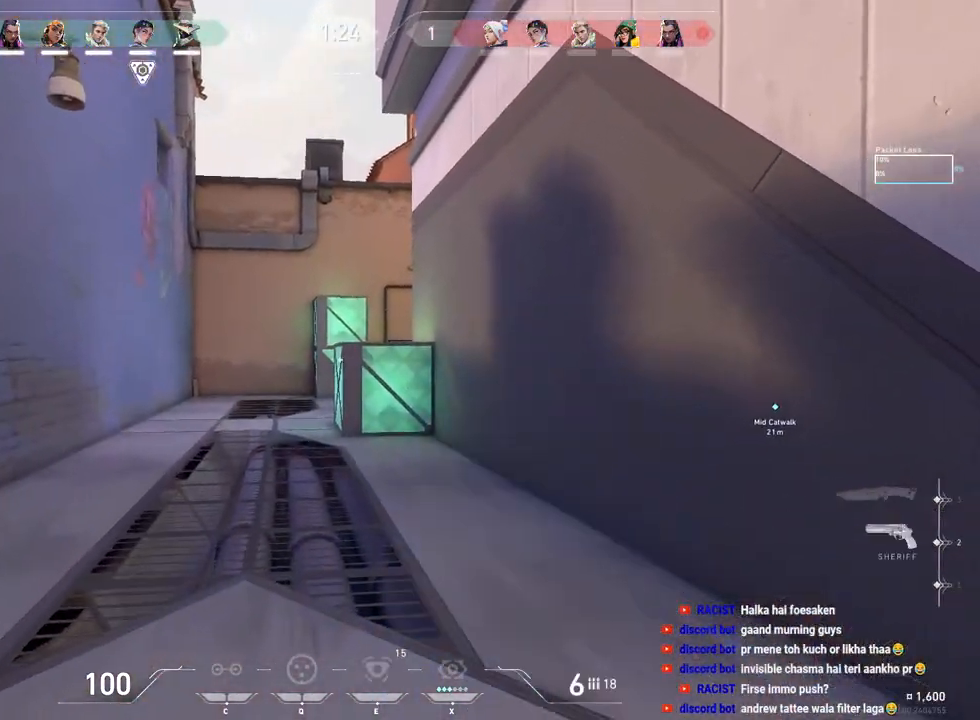
{"keys": ["a", "shift", "w"], "mouse": [], "events": [[83, "a", "down"]]}
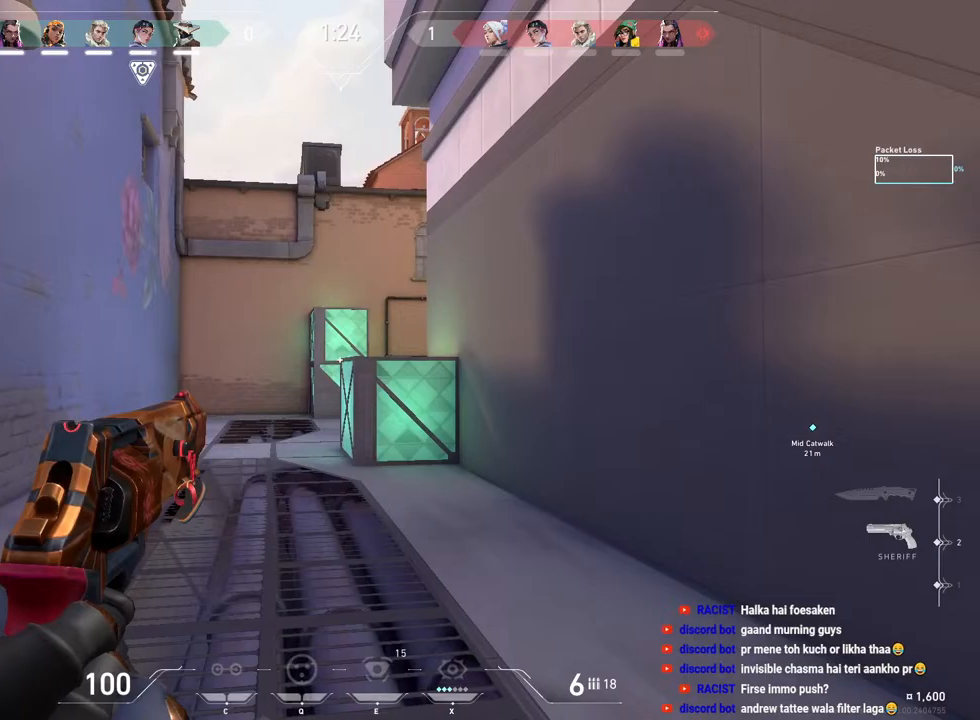
{"keys": ["a", "shift", "w"], "mouse": [], "events": []}
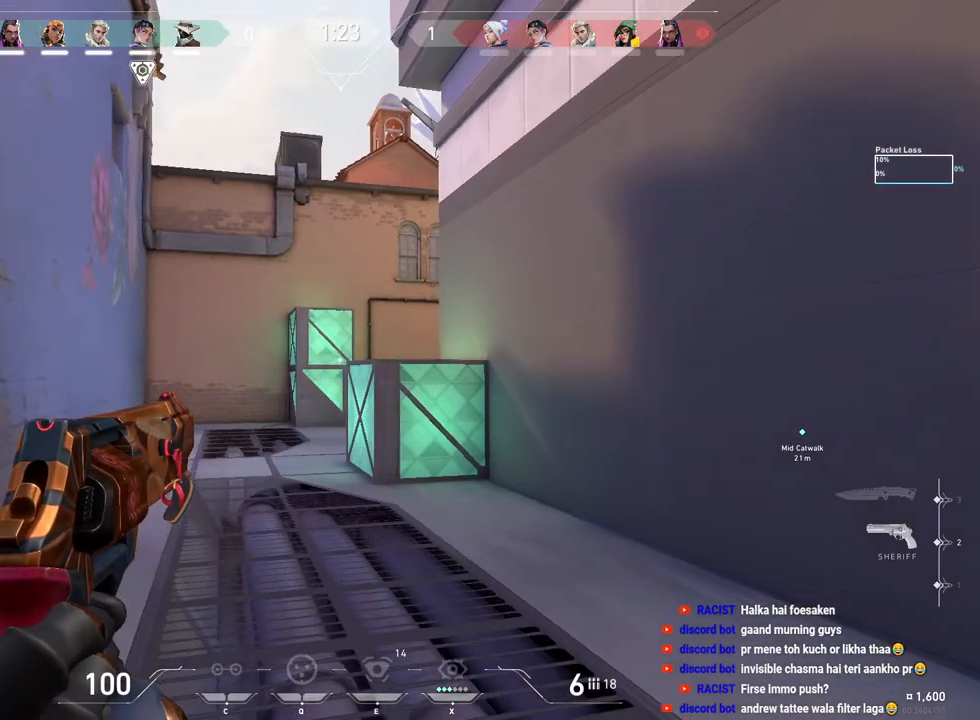
{"keys": ["a", "shift", "w"], "mouse": [], "events": []}
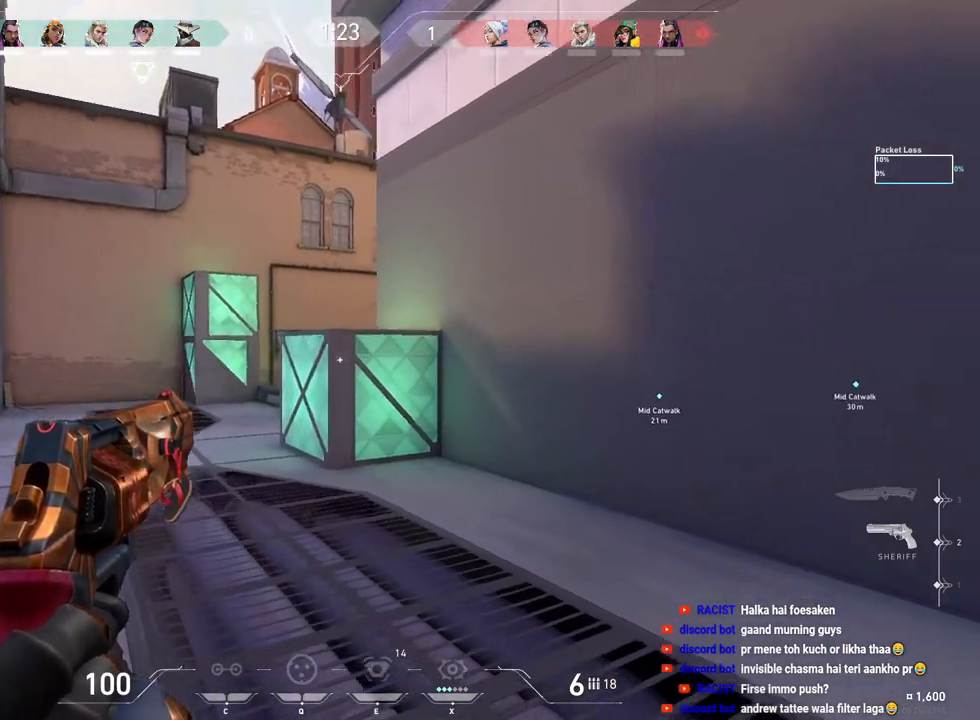
{"keys": ["a", "shift", "w"], "mouse": [], "events": []}
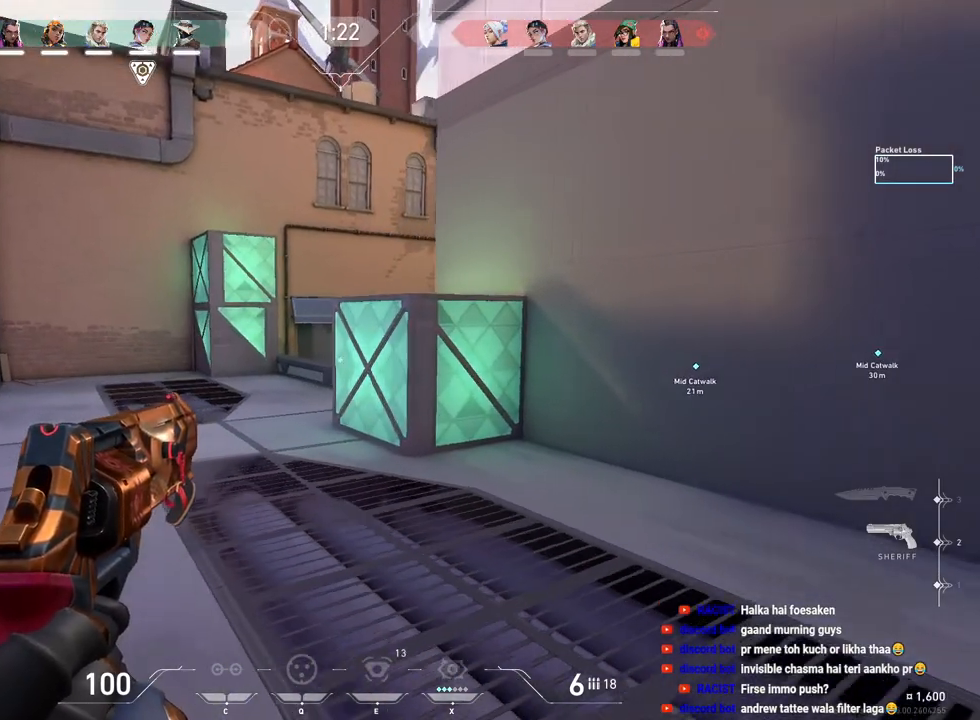
{"keys": ["a", "shift", "w"], "mouse": [], "events": []}
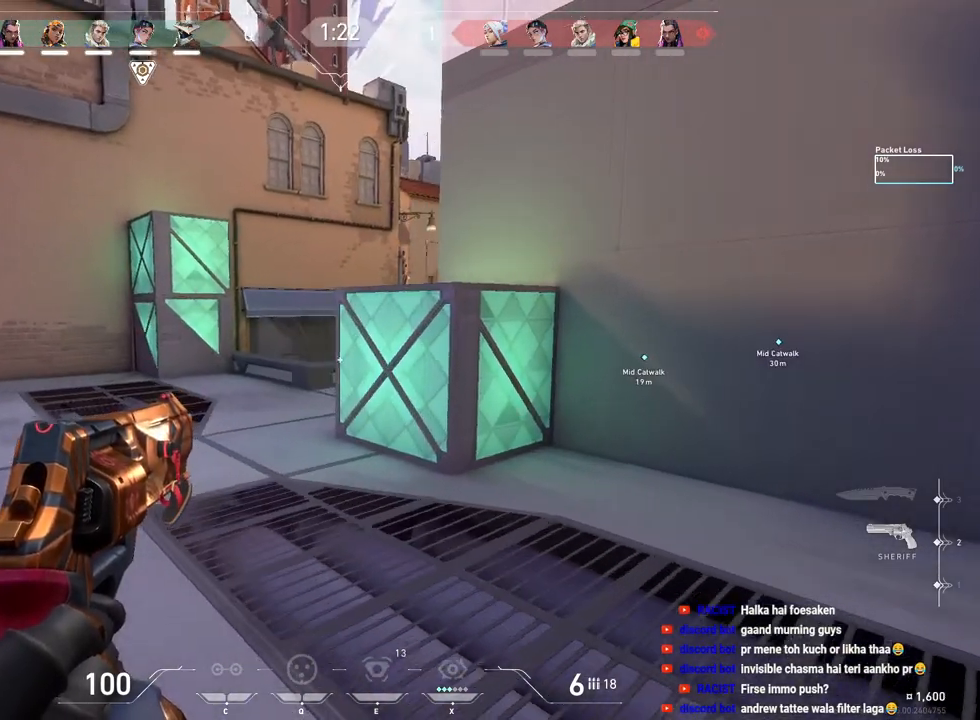
{"keys": ["a", "shift"], "mouse": [], "events": [[467, "w", "up"]]}
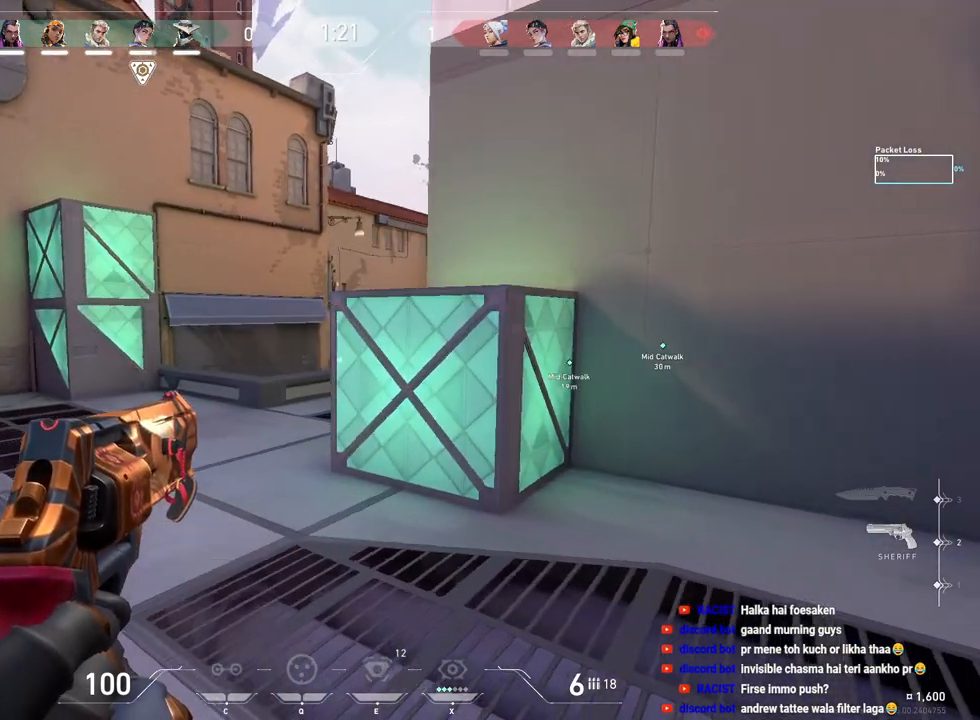
{"keys": ["a", "shift"], "mouse": [], "events": []}
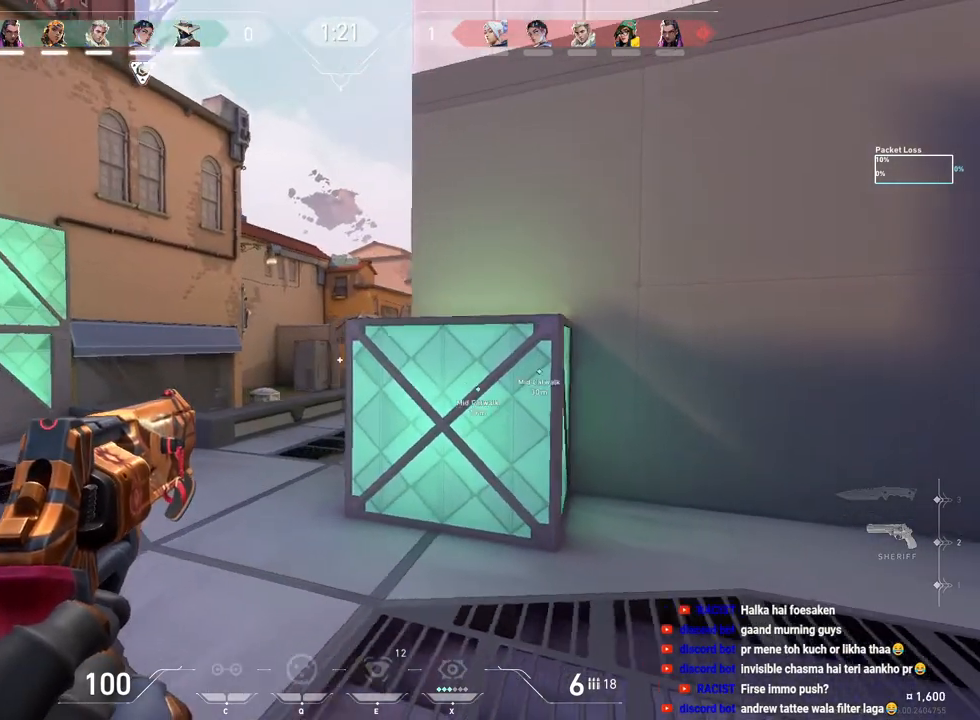
{"keys": ["a"], "mouse": [], "events": [[133, "a", "up"], [167, "d", "down"], [200, "shift", "up"], [250, "d", "up"], [283, "a", "down"]]}
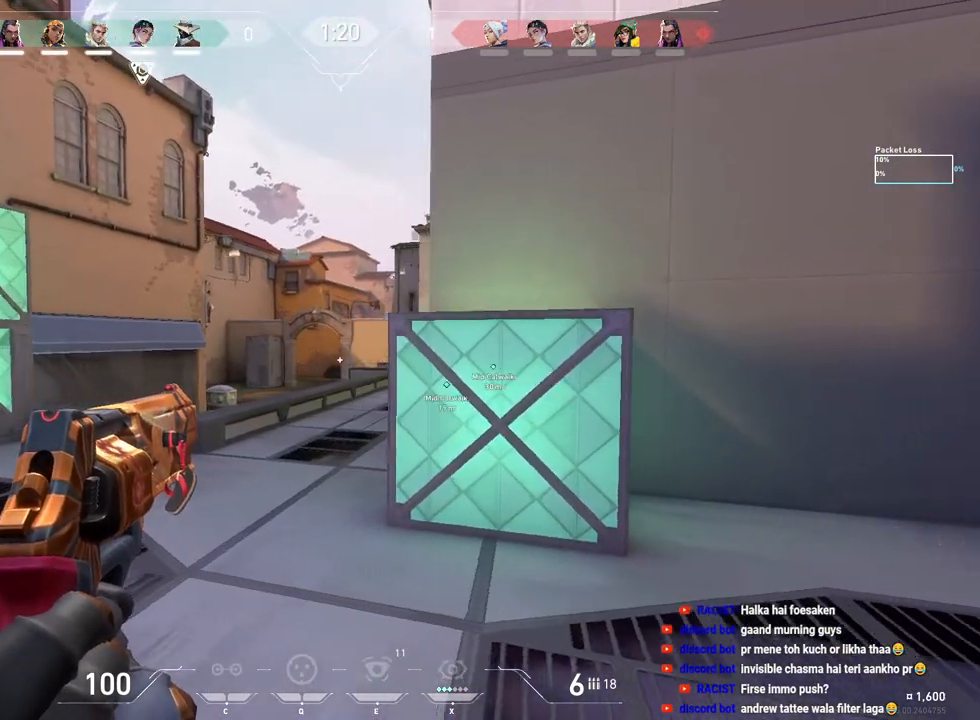
{"keys": ["a", "shift", "w"], "mouse": [], "events": [[67, "shift", "down"], [400, "w", "down"]]}
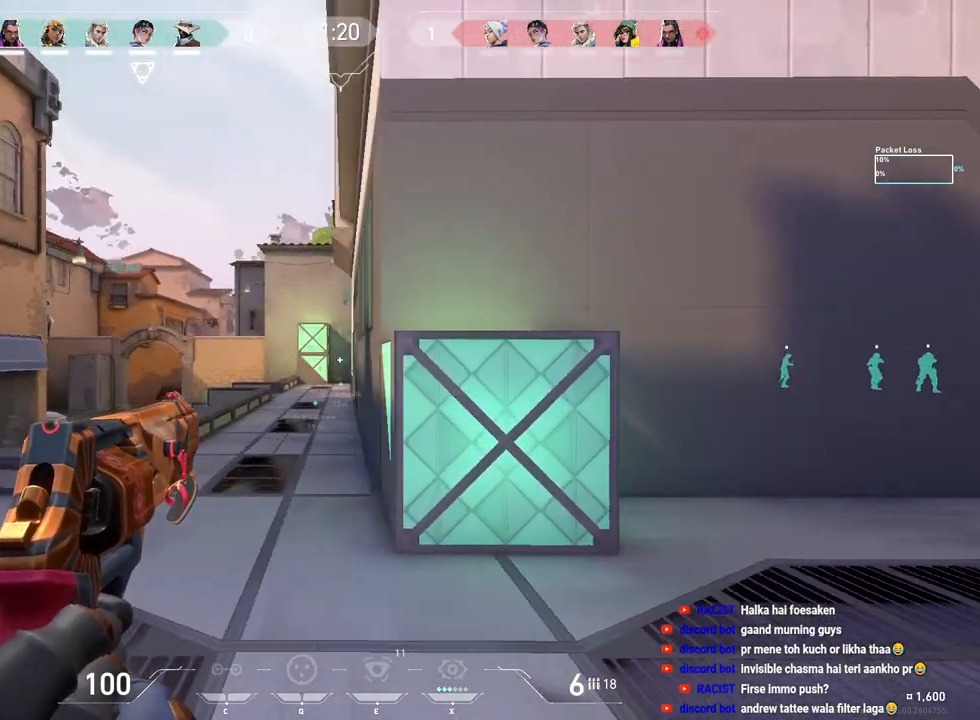
{"keys": ["d", "shift", "w"], "mouse": [], "events": [[67, "a", "up"], [383, "d", "down"]]}
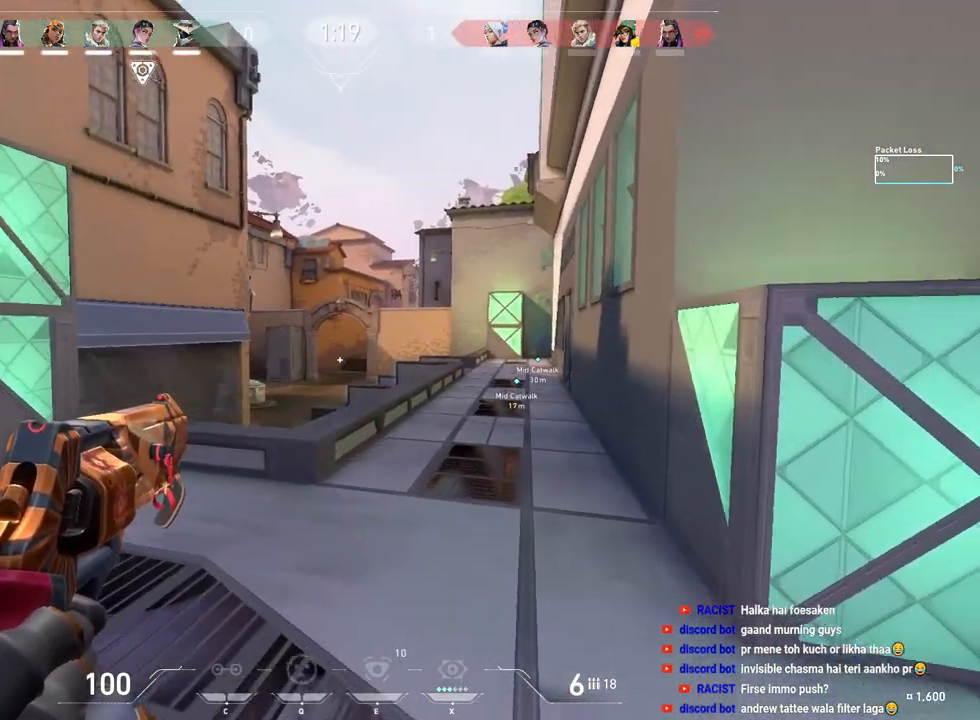
{"keys": ["shift", "w"], "mouse": [], "events": [[233, "d", "up"]]}
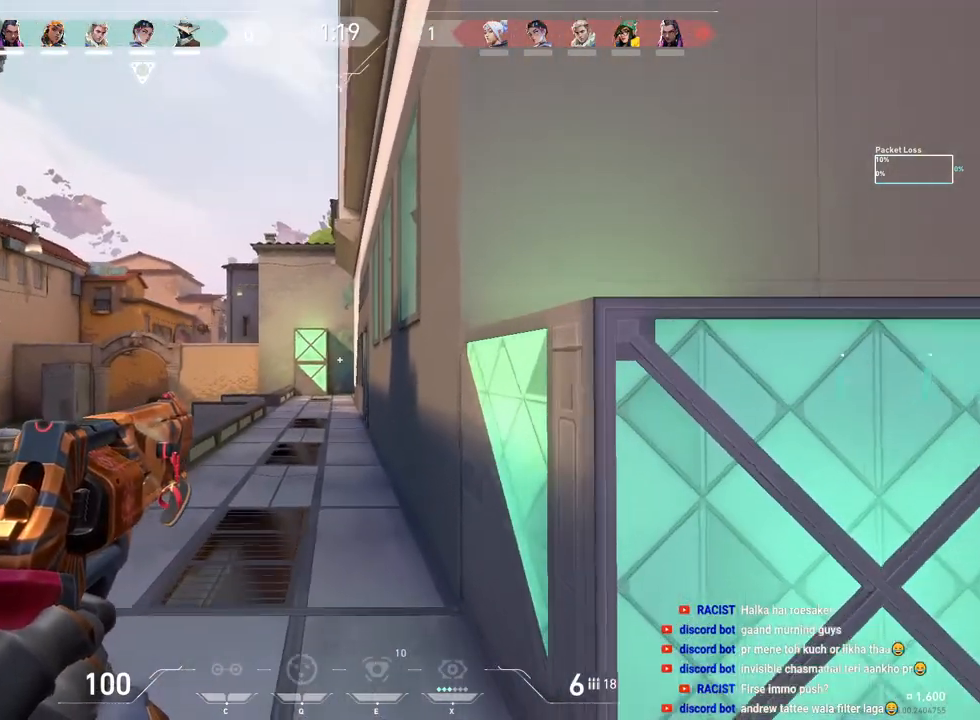
{"keys": ["shift", "w"], "mouse": [], "events": []}